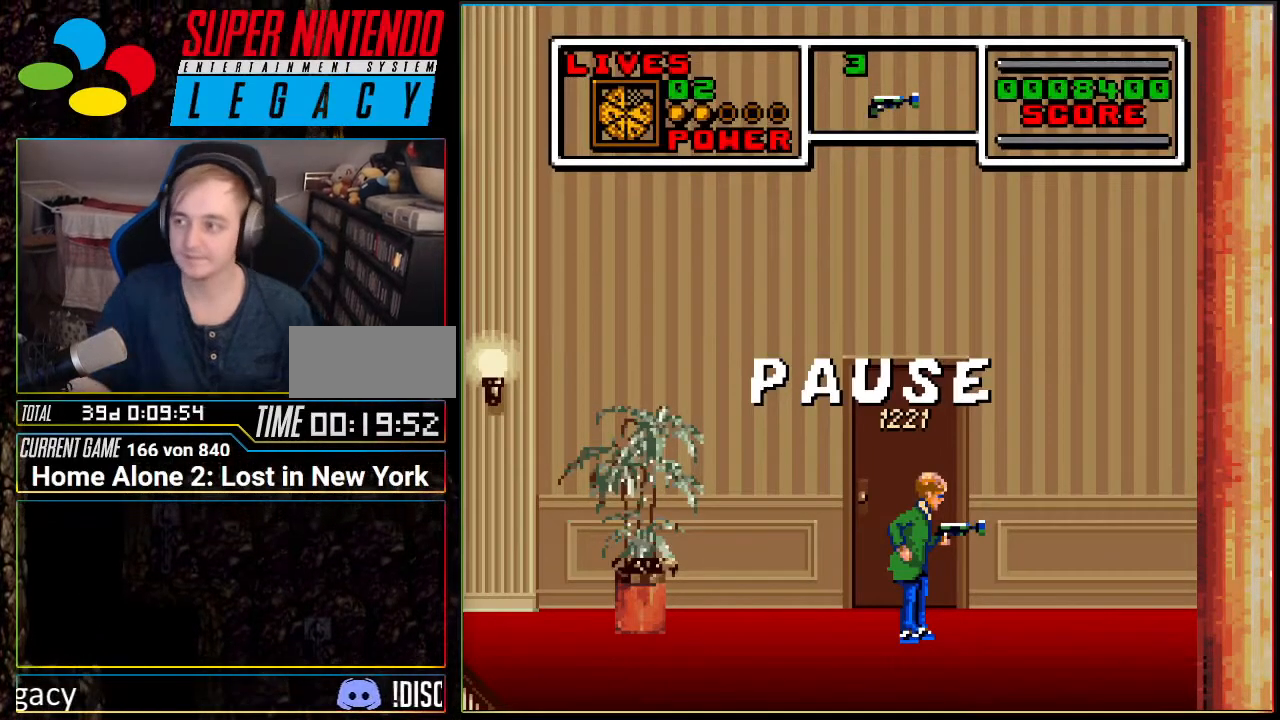
Gameplay with a controller (Nintendo layout); each line is a JSON object with the inputs held at the frame after it. "events" lists button and stick changes between this image and that frame as [ms after this image, input, new state], when the widget could be followed in between. Not read: L3 R3.
{"buttons": ["DPAD_RIGHT"], "events": [[333, "START", "down"], [500, "DPAD_RIGHT", "down"], [500, "START", "up"]]}
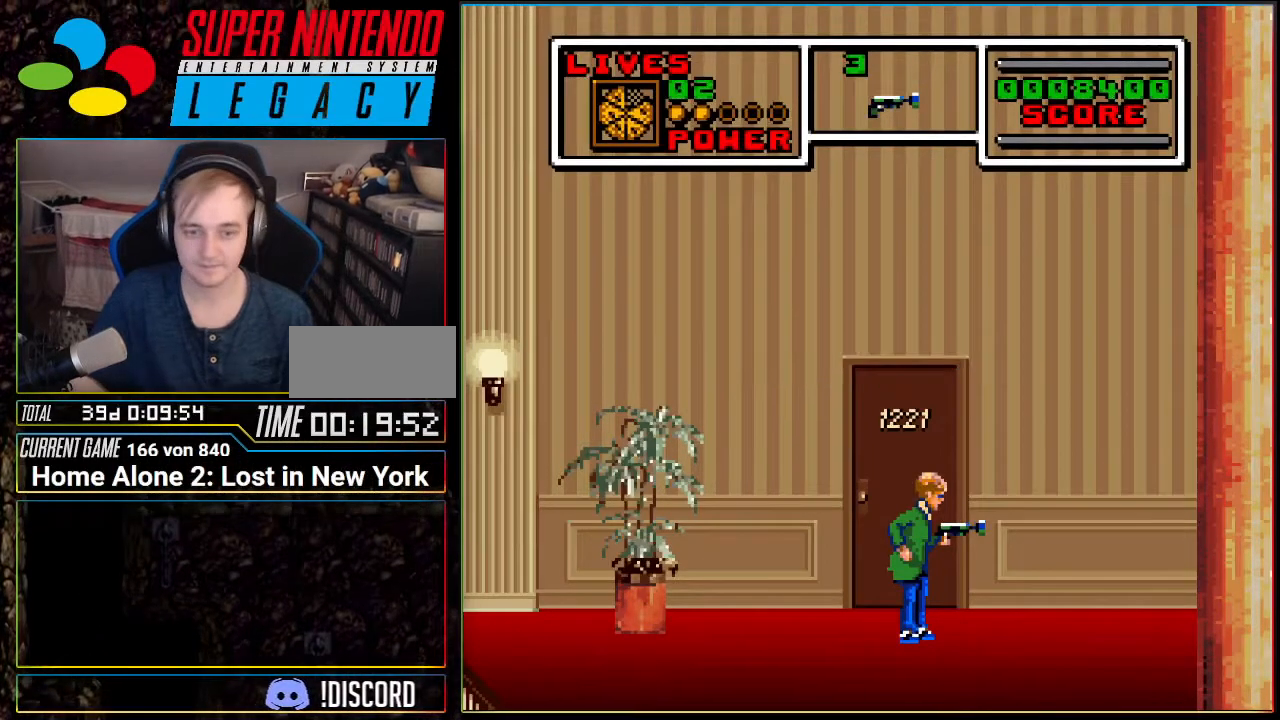
{"buttons": ["DPAD_RIGHT"], "events": []}
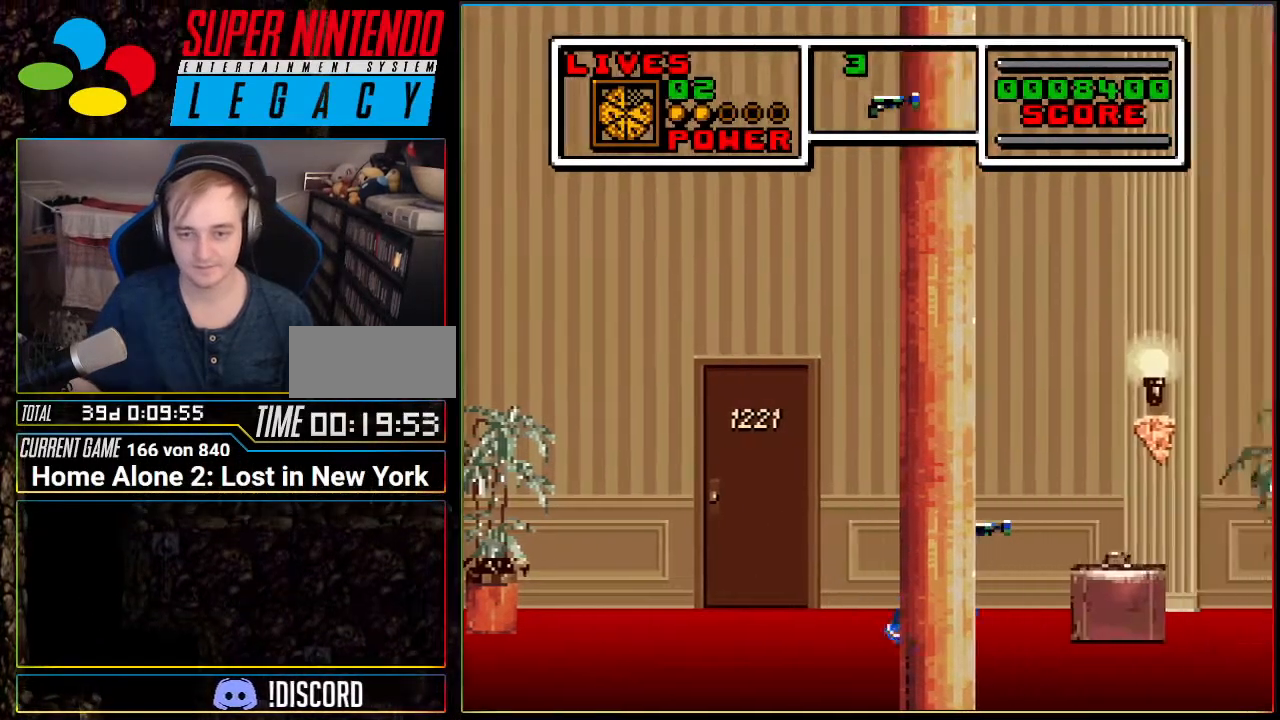
{"buttons": ["A", "DPAD_RIGHT"], "events": [[200, "A", "down"], [200, "DPAD_RIGHT", "up"], [400, "DPAD_RIGHT", "down"]]}
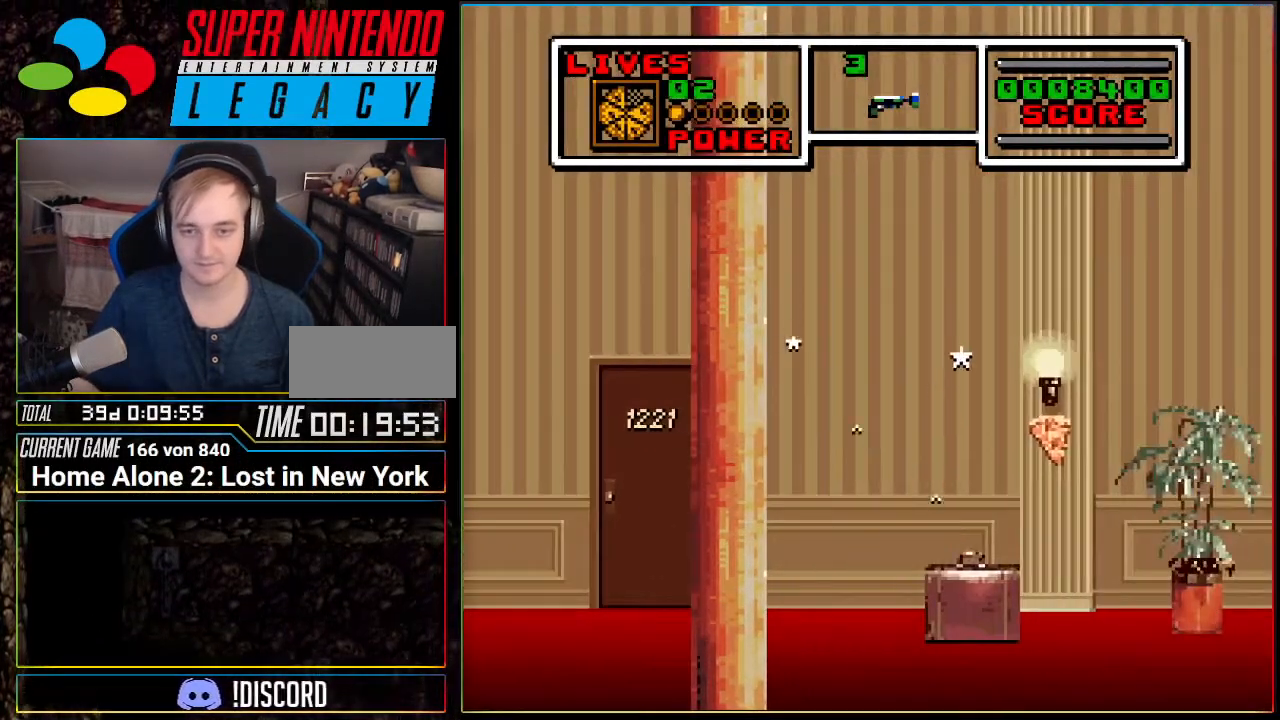
{"buttons": ["DPAD_RIGHT"], "events": [[117, "A", "up"]]}
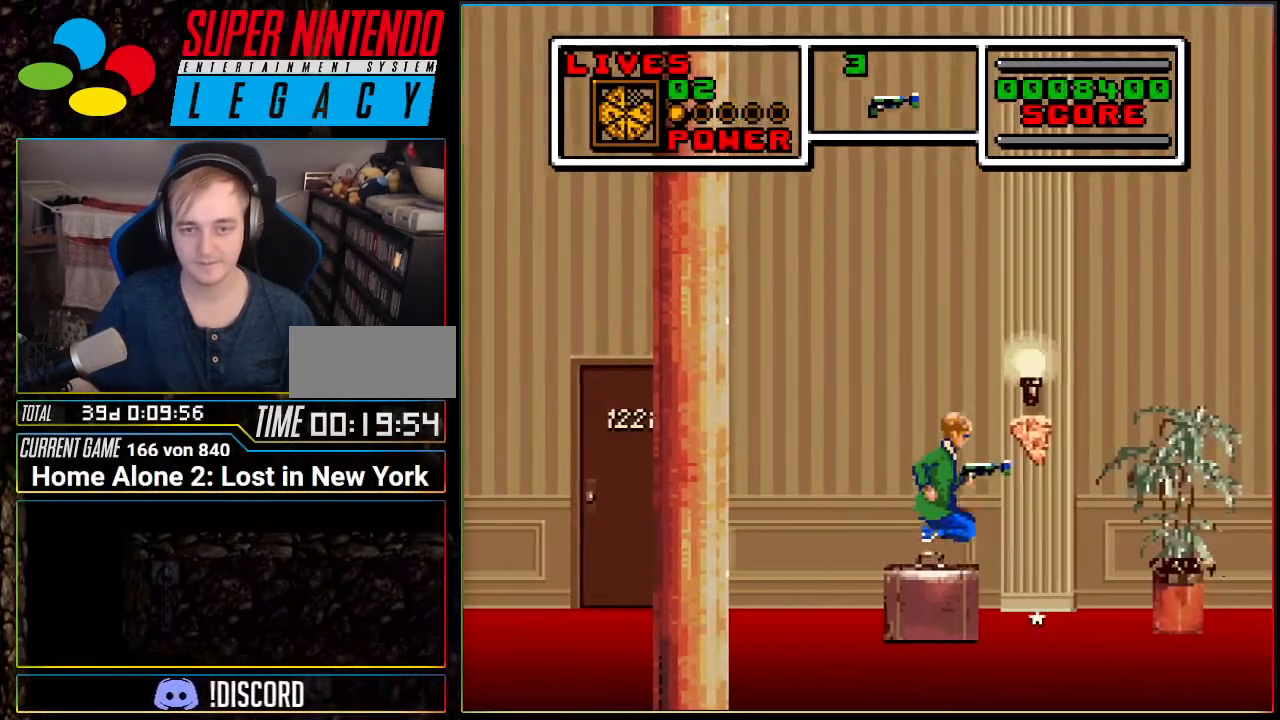
{"buttons": ["DPAD_RIGHT"], "events": [[50, "A", "down"], [166, "A", "up"]]}
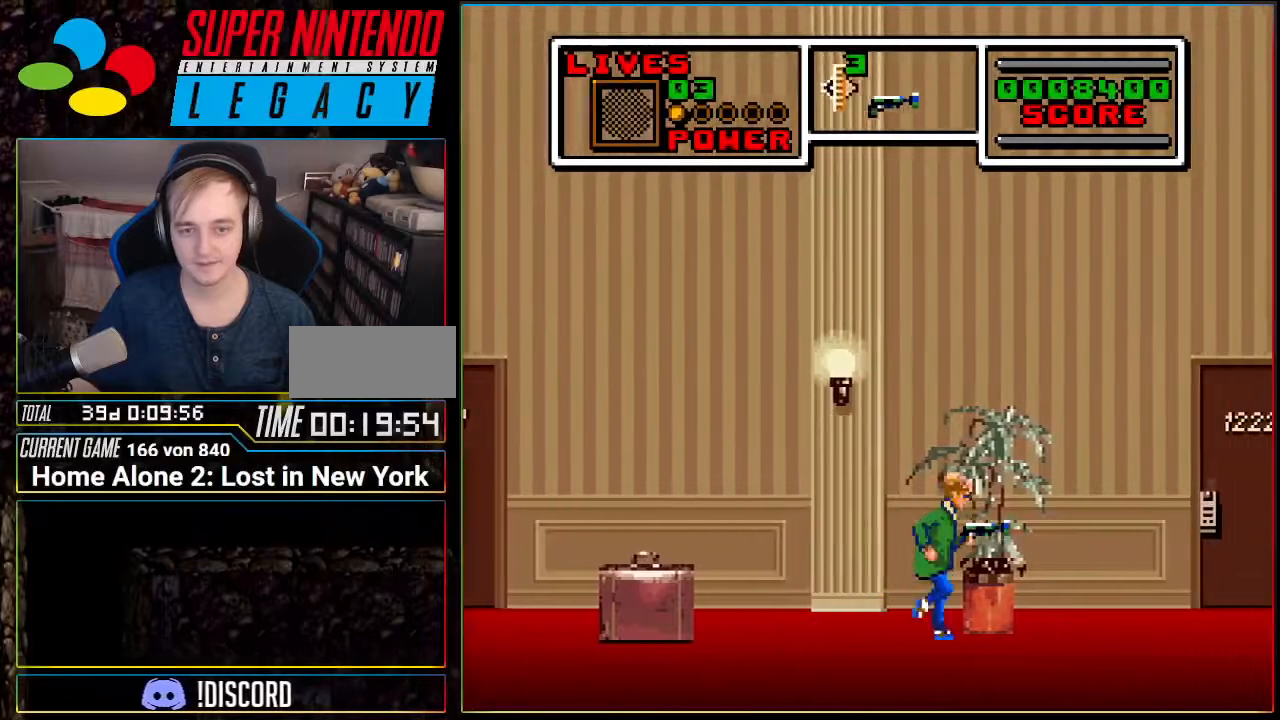
{"buttons": ["DPAD_RIGHT"], "events": [[17, "A", "down"], [117, "A", "up"]]}
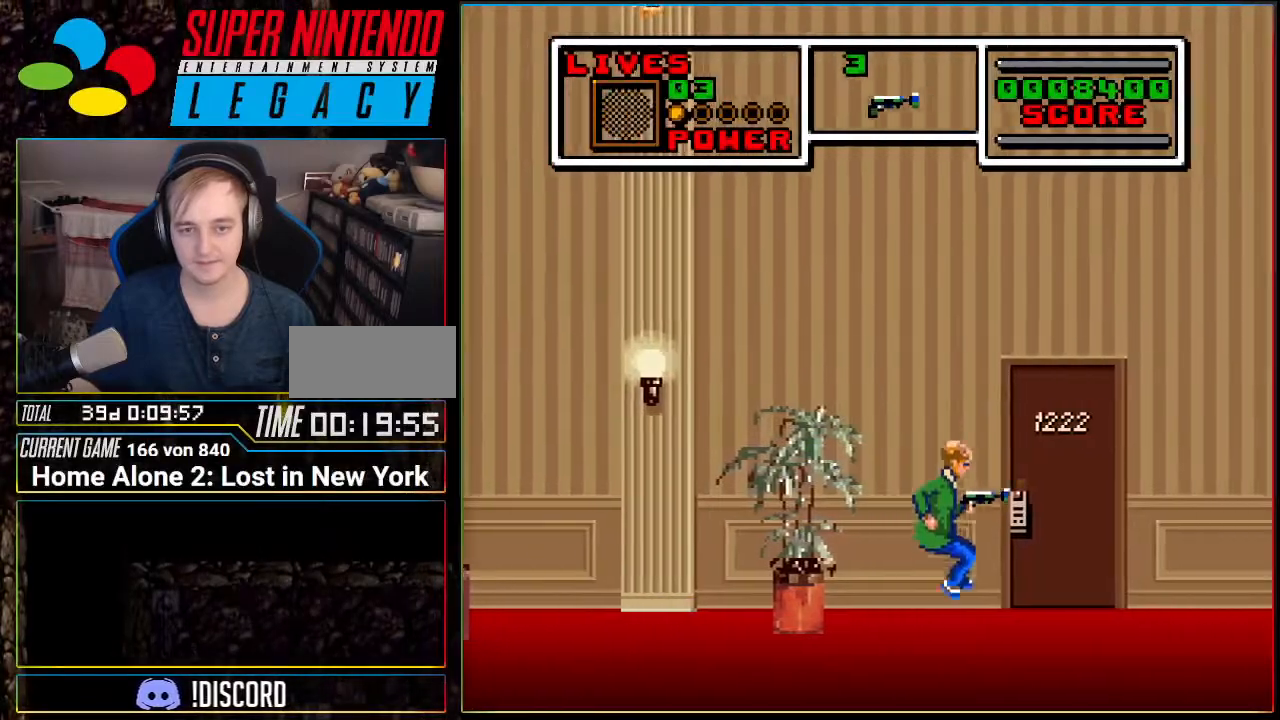
{"buttons": ["DPAD_RIGHT"], "events": []}
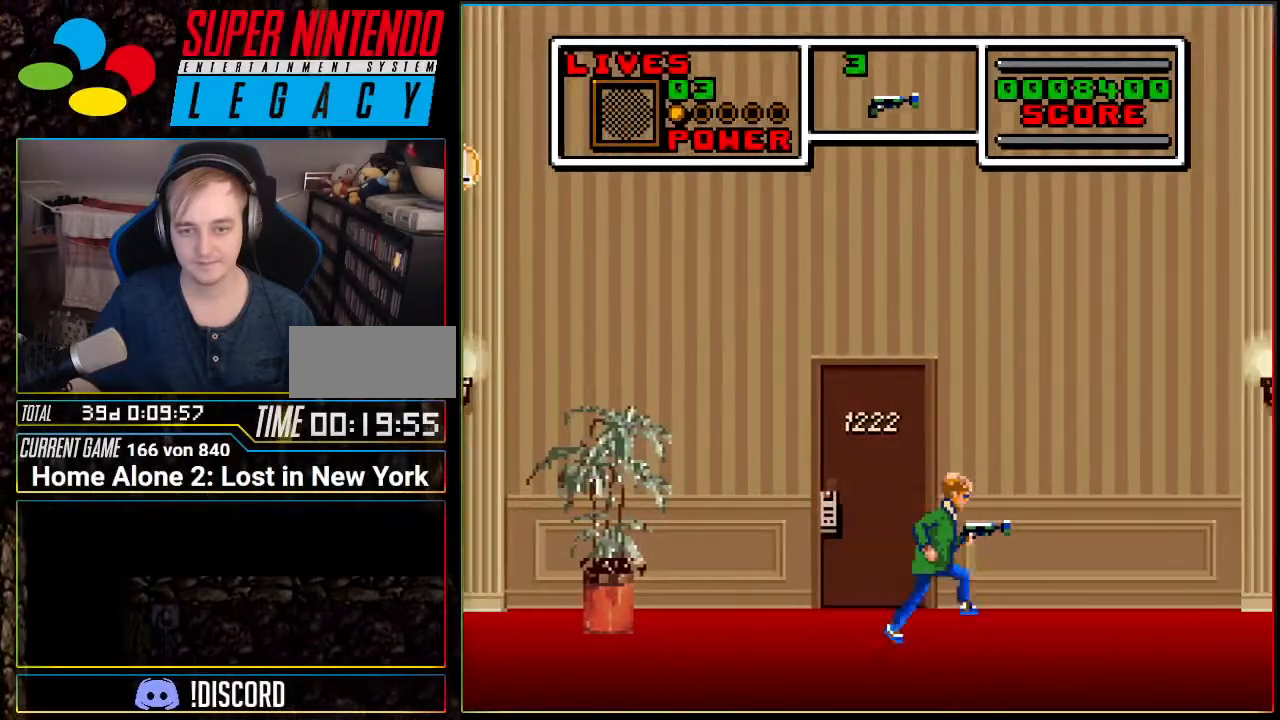
{"buttons": ["DPAD_RIGHT"], "events": []}
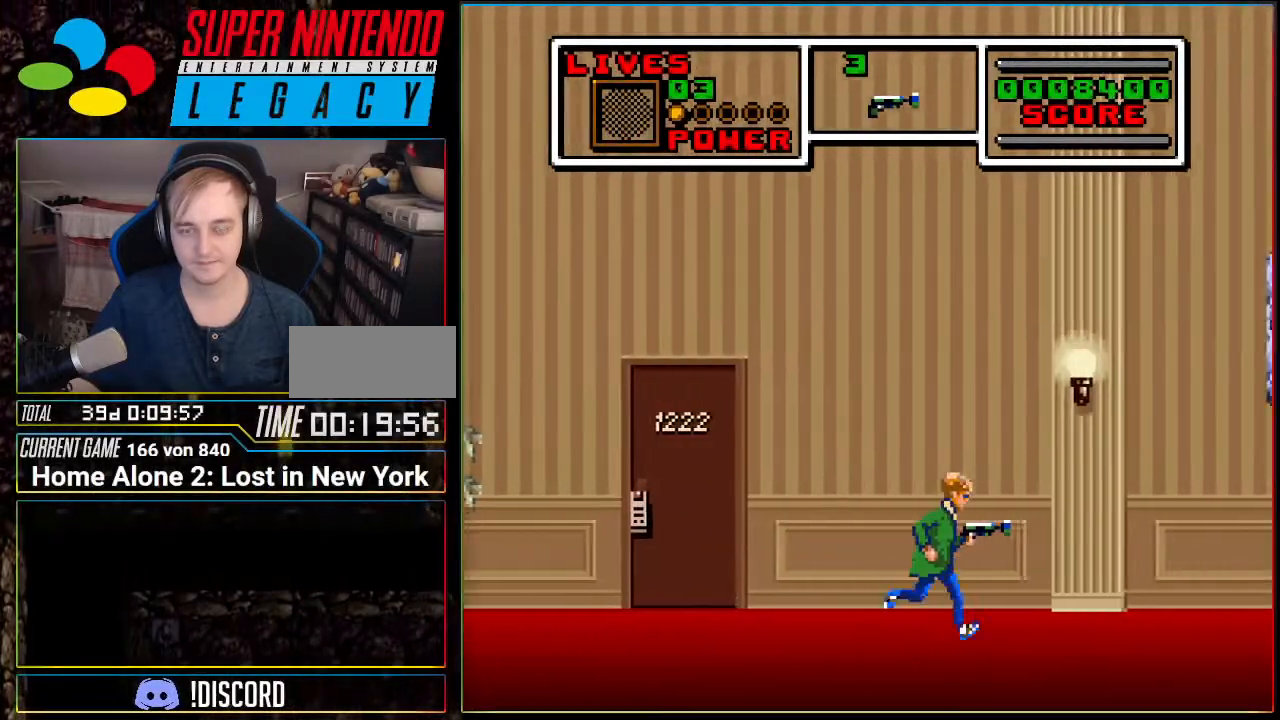
{"buttons": ["DPAD_RIGHT"], "events": []}
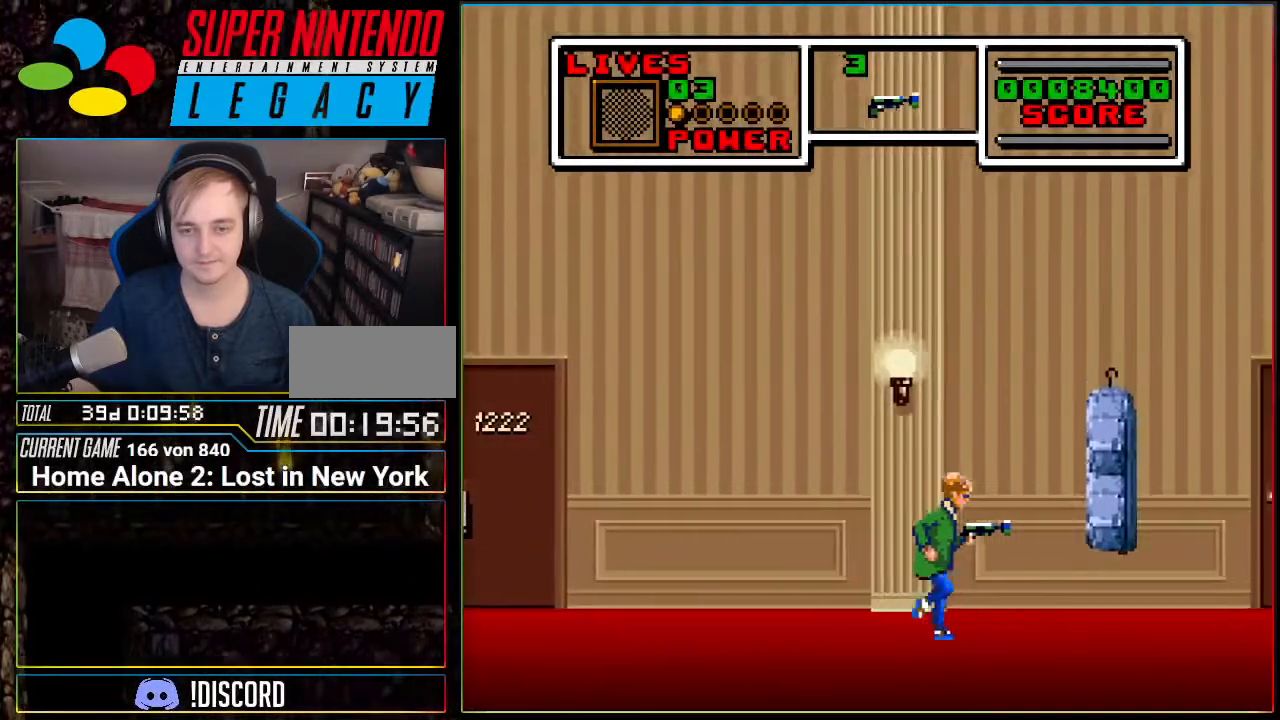
{"buttons": [], "events": [[84, "DPAD_RIGHT", "up"]]}
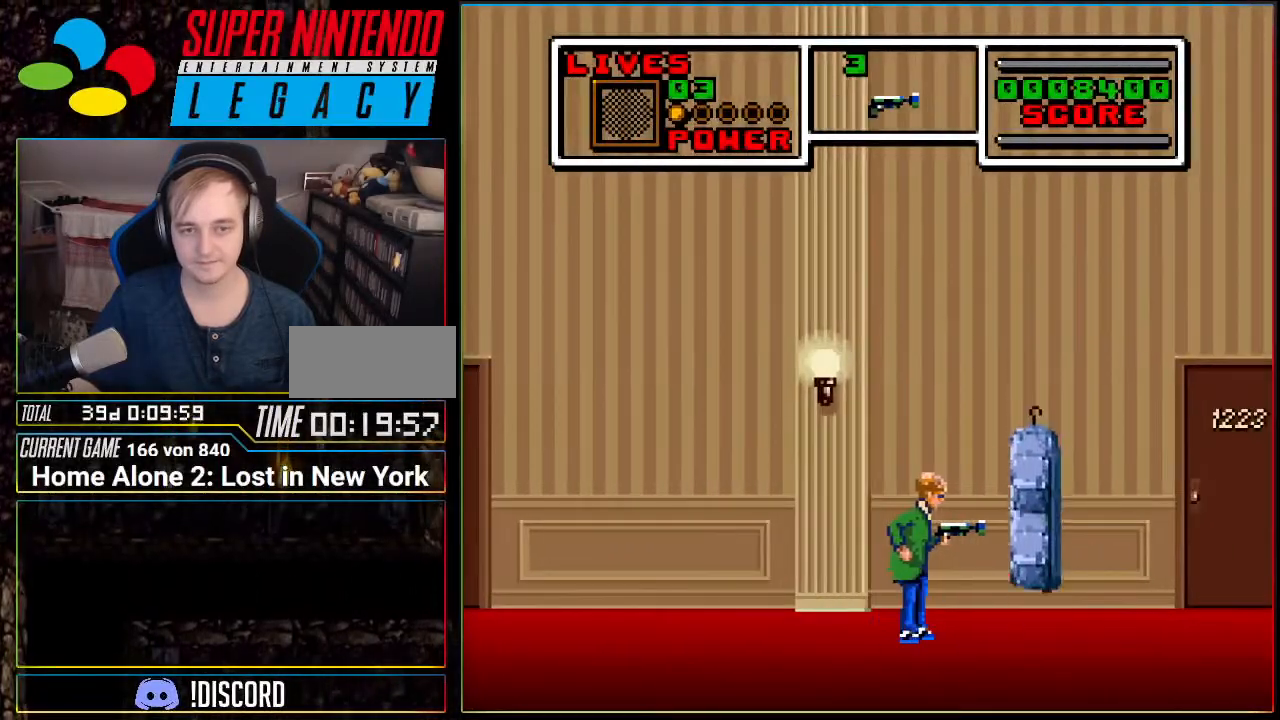
{"buttons": ["DPAD_RIGHT"], "events": [[83, "DPAD_RIGHT", "down"]]}
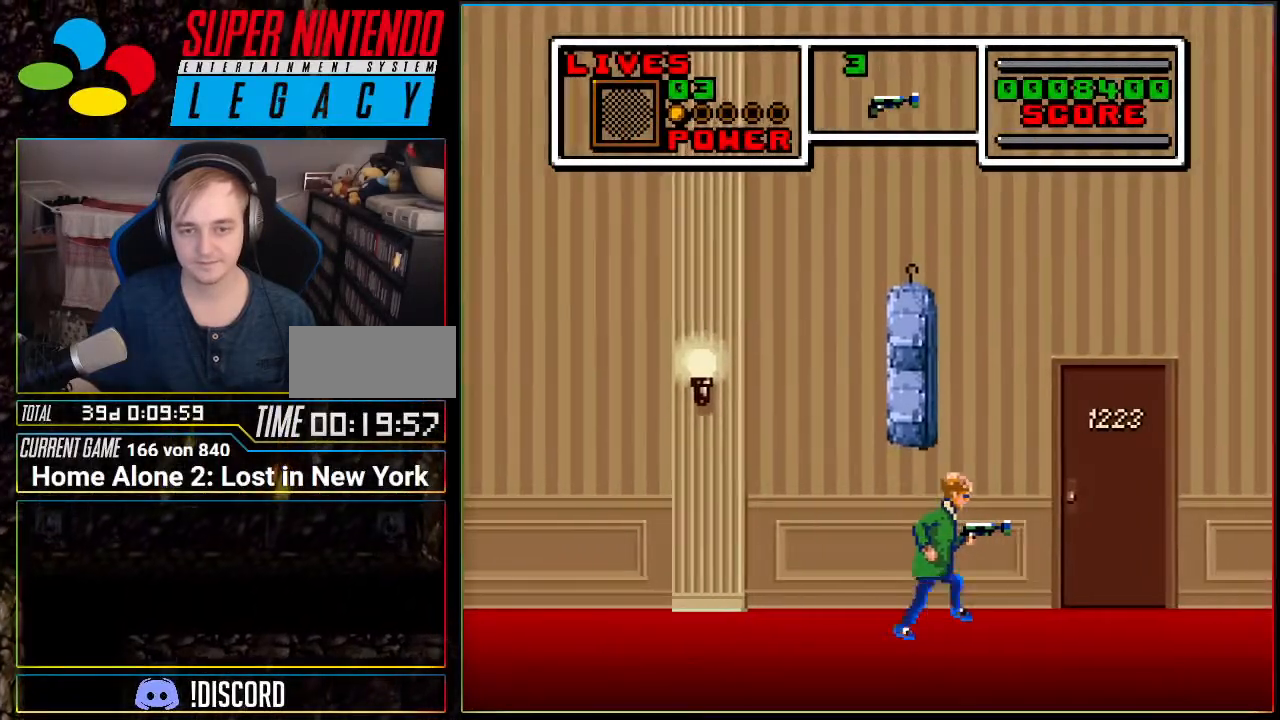
{"buttons": ["DPAD_UP"], "events": [[401, "DPAD_RIGHT", "up"], [417, "DPAD_UP", "down"]]}
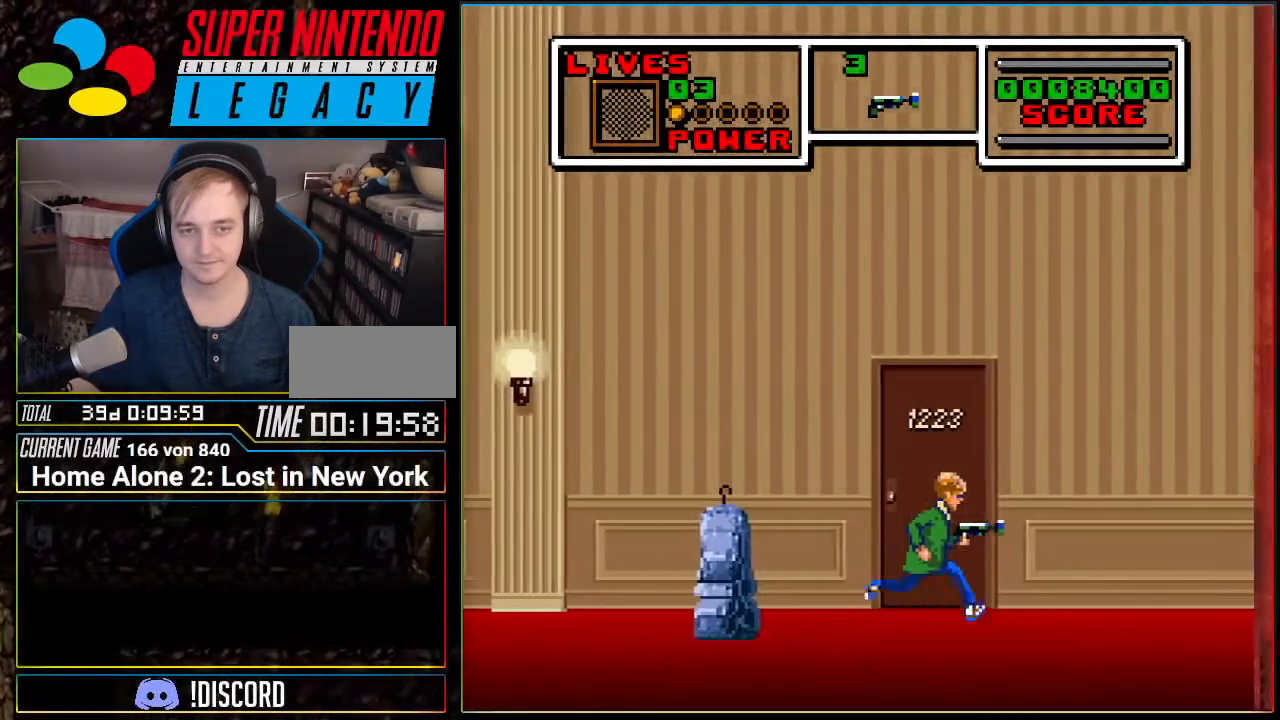
{"buttons": [], "events": [[450, "DPAD_UP", "up"]]}
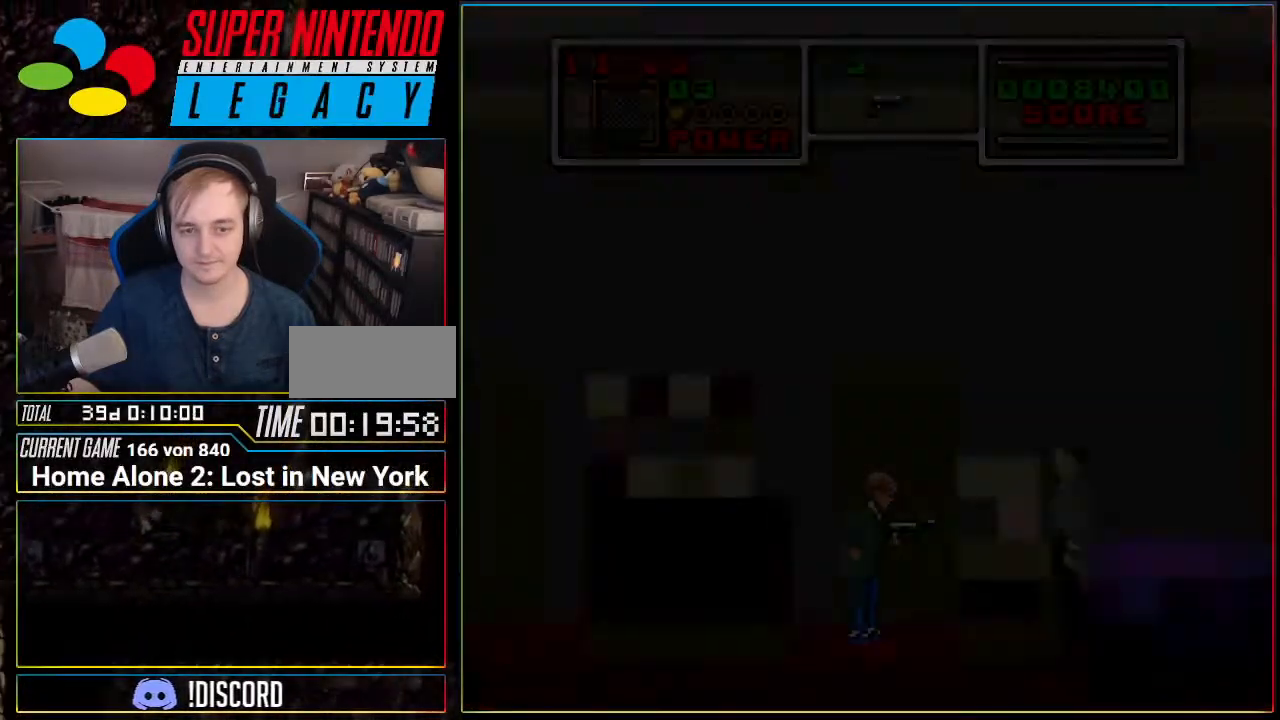
{"buttons": ["DPAD_LEFT"], "events": [[467, "DPAD_LEFT", "down"]]}
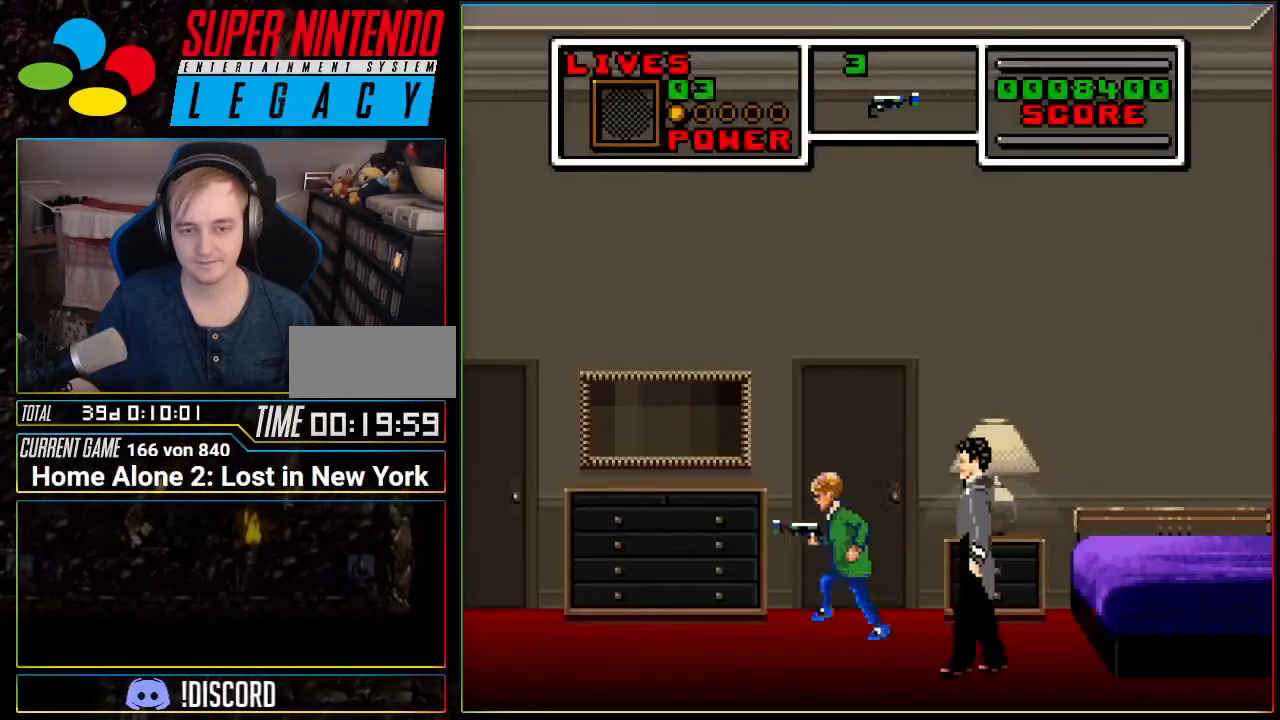
{"buttons": ["DPAD_LEFT"], "events": []}
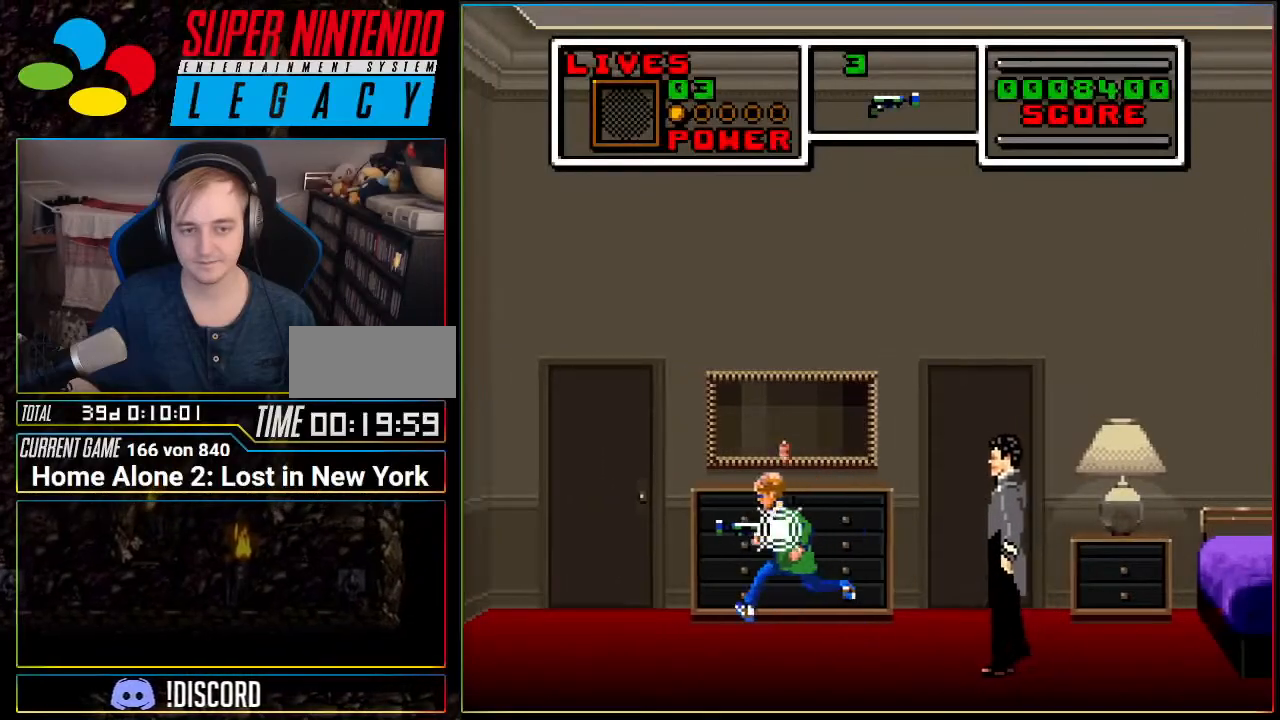
{"buttons": ["DPAD_LEFT"], "events": []}
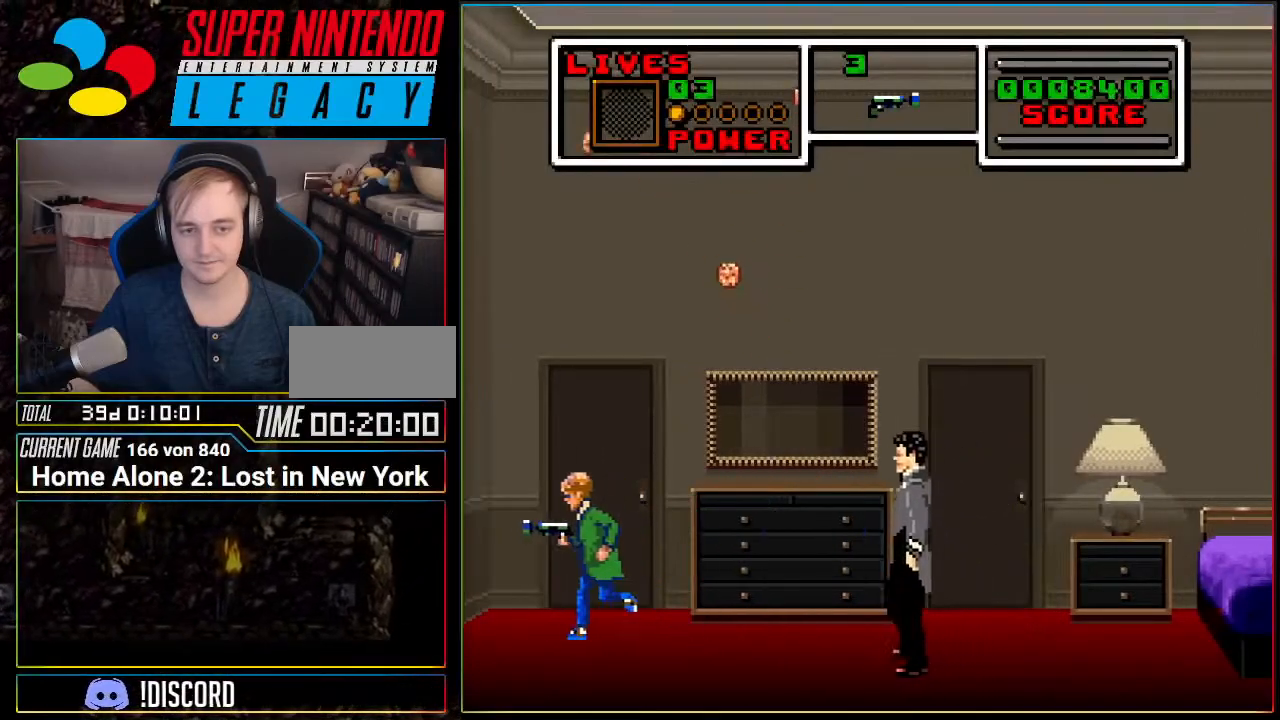
{"buttons": [], "events": [[166, "DPAD_LEFT", "up"], [367, "DPAD_RIGHT", "down"], [450, "DPAD_RIGHT", "up"]]}
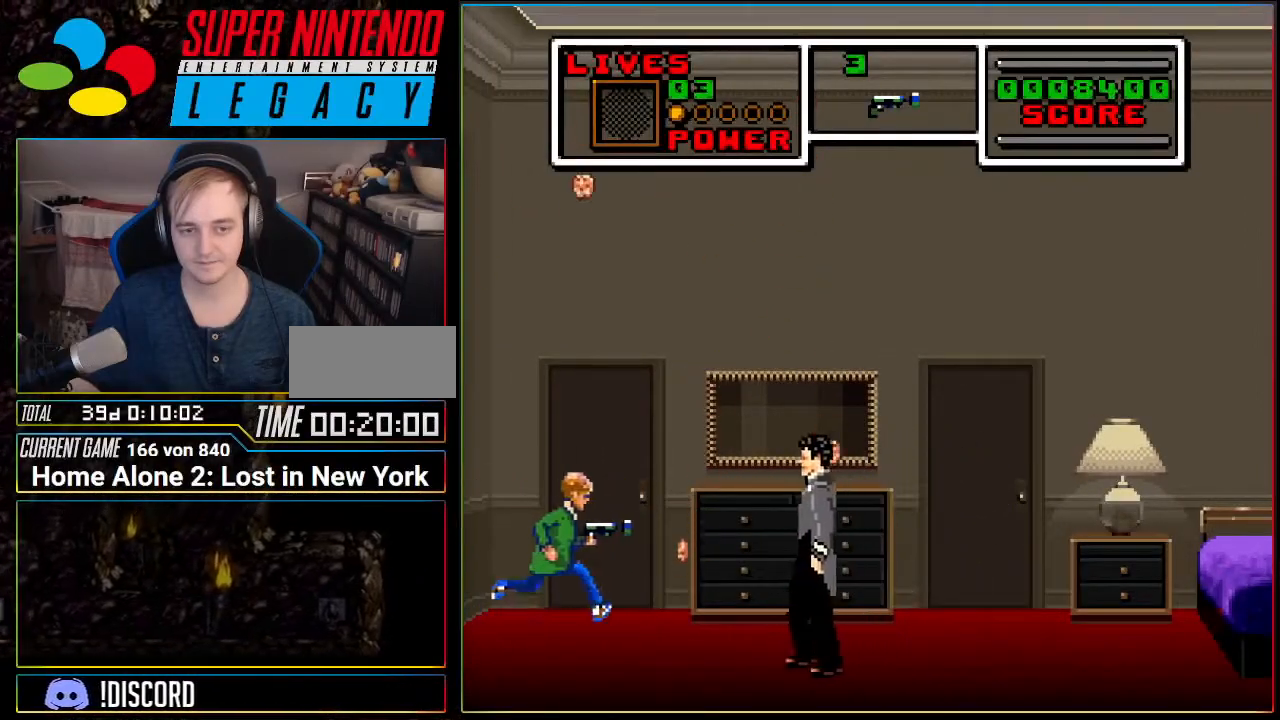
{"buttons": ["DPAD_RIGHT"], "events": [[117, "DPAD_RIGHT", "down"], [200, "B", "down"], [300, "B", "up"]]}
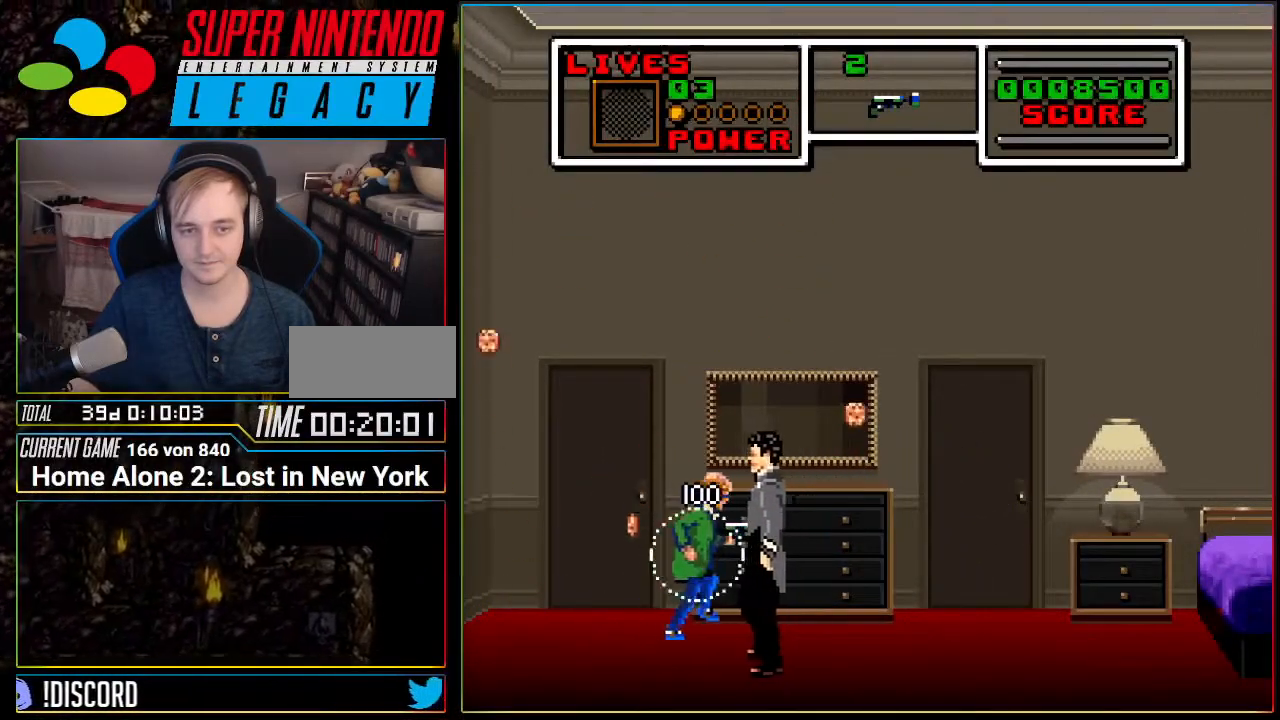
{"buttons": ["DPAD_RIGHT"], "events": [[166, "A", "down"], [300, "A", "up"]]}
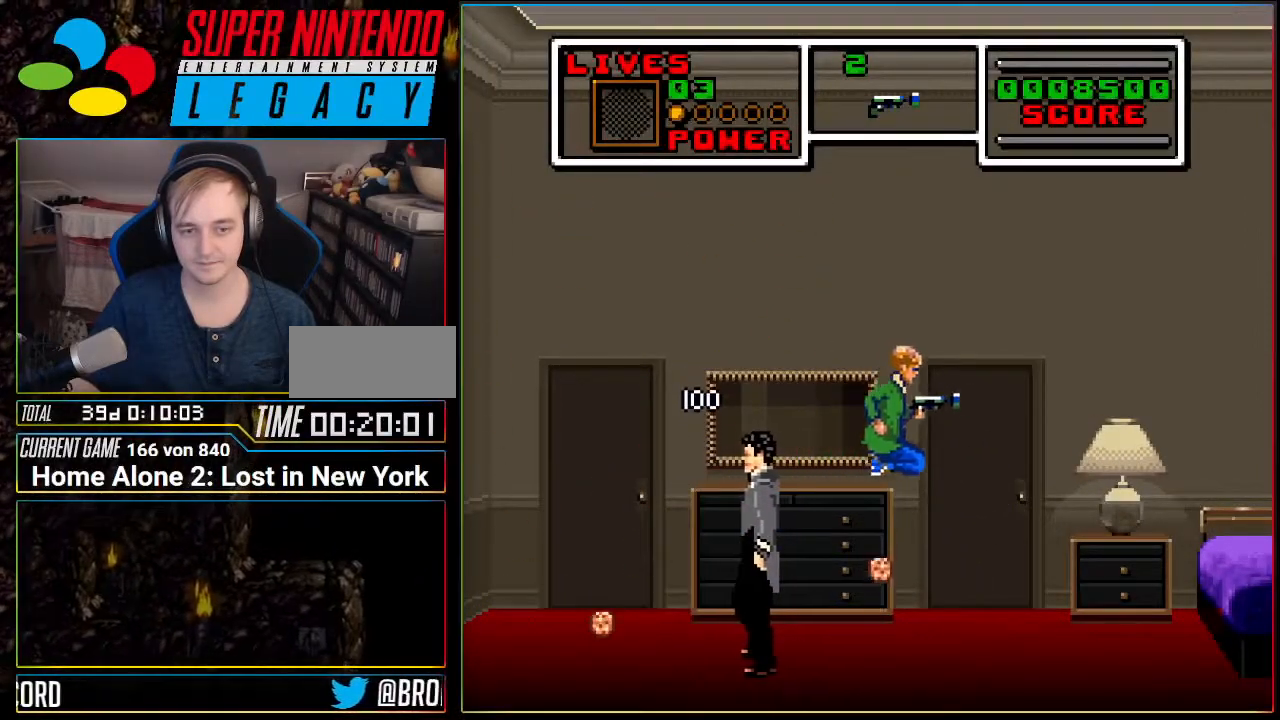
{"buttons": ["DPAD_RIGHT"], "events": []}
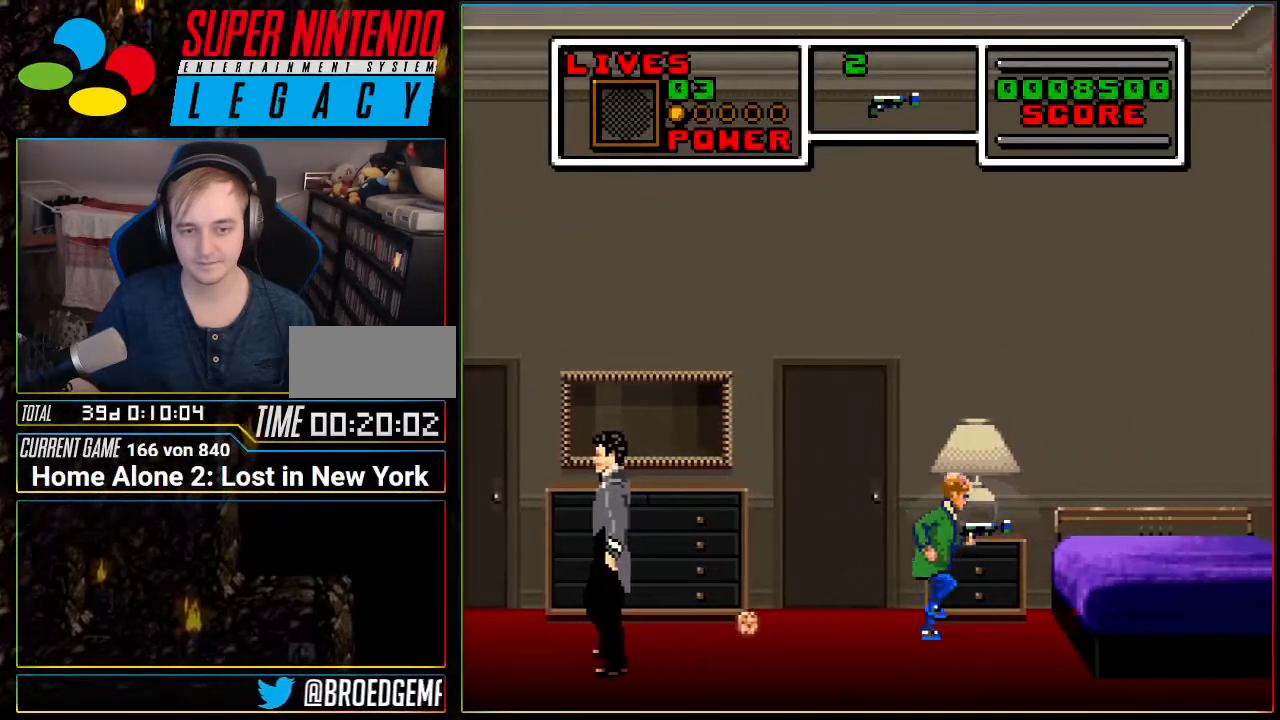
{"buttons": ["DPAD_RIGHT"], "events": [[183, "A", "down"], [250, "A", "up"]]}
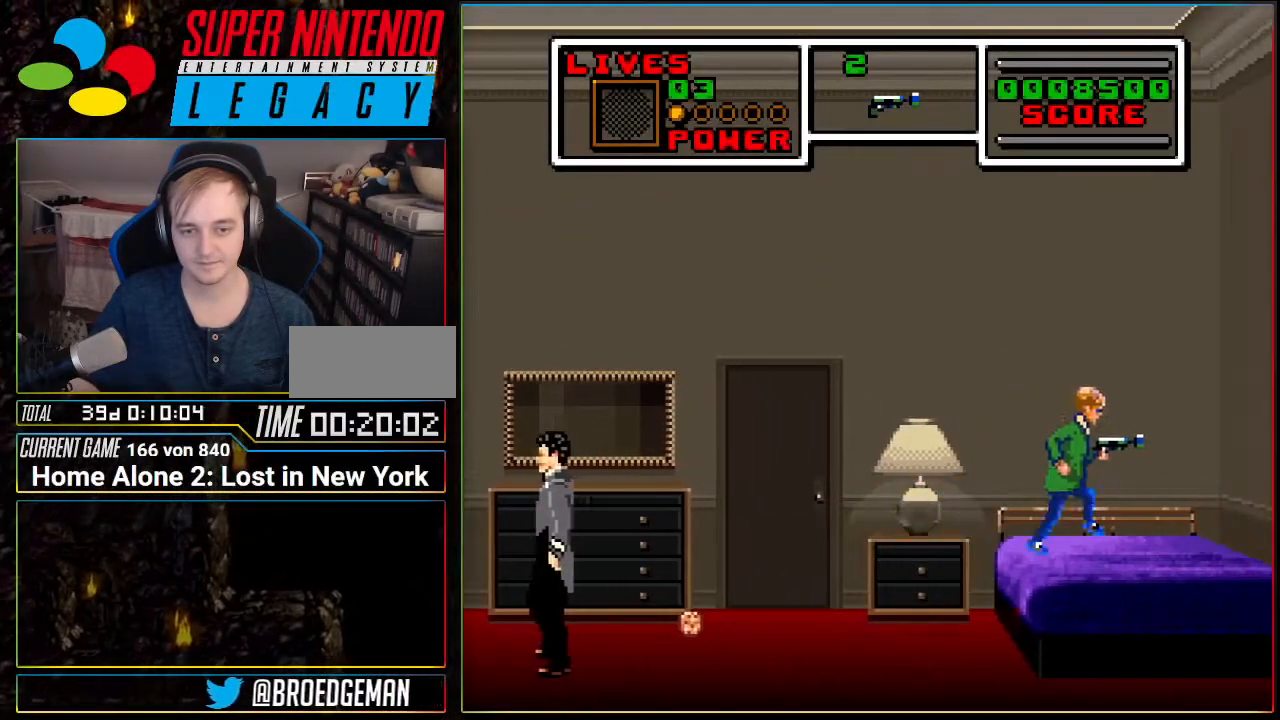
{"buttons": ["A", "DPAD_LEFT"], "events": [[317, "A", "down"], [351, "DPAD_RIGHT", "up"], [401, "DPAD_LEFT", "down"]]}
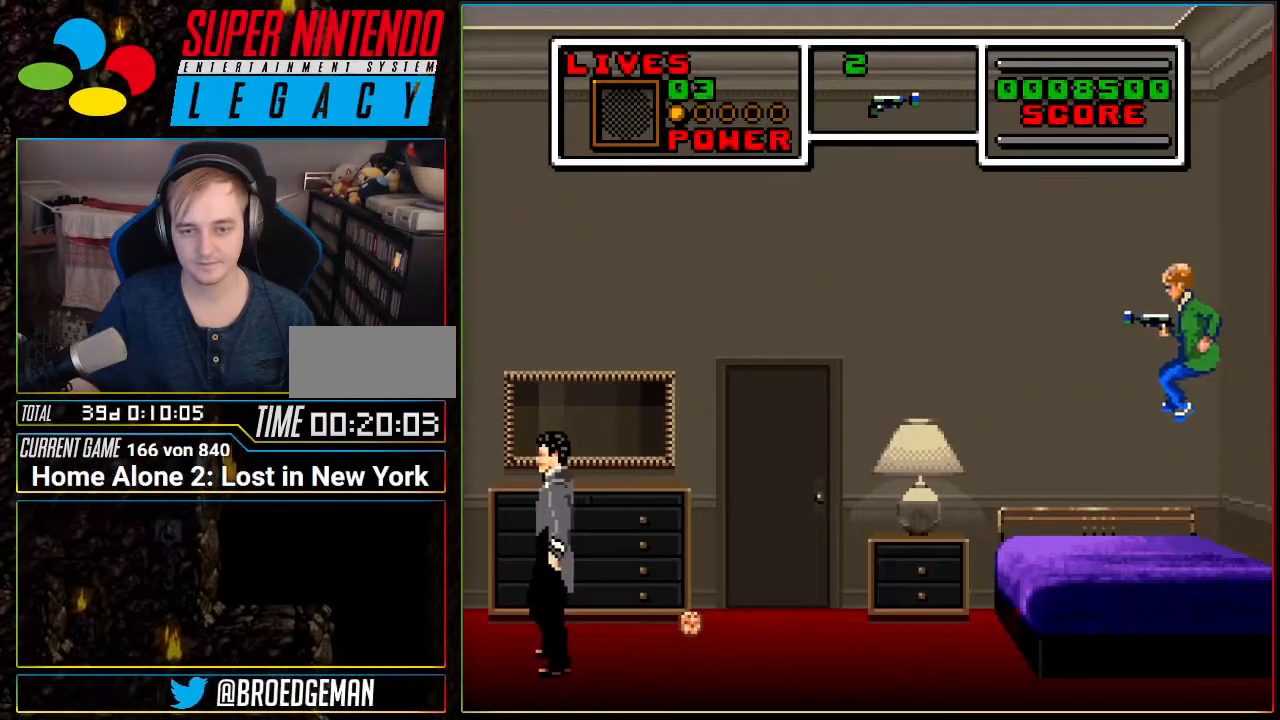
{"buttons": ["DPAD_LEFT"], "events": [[467, "A", "up"]]}
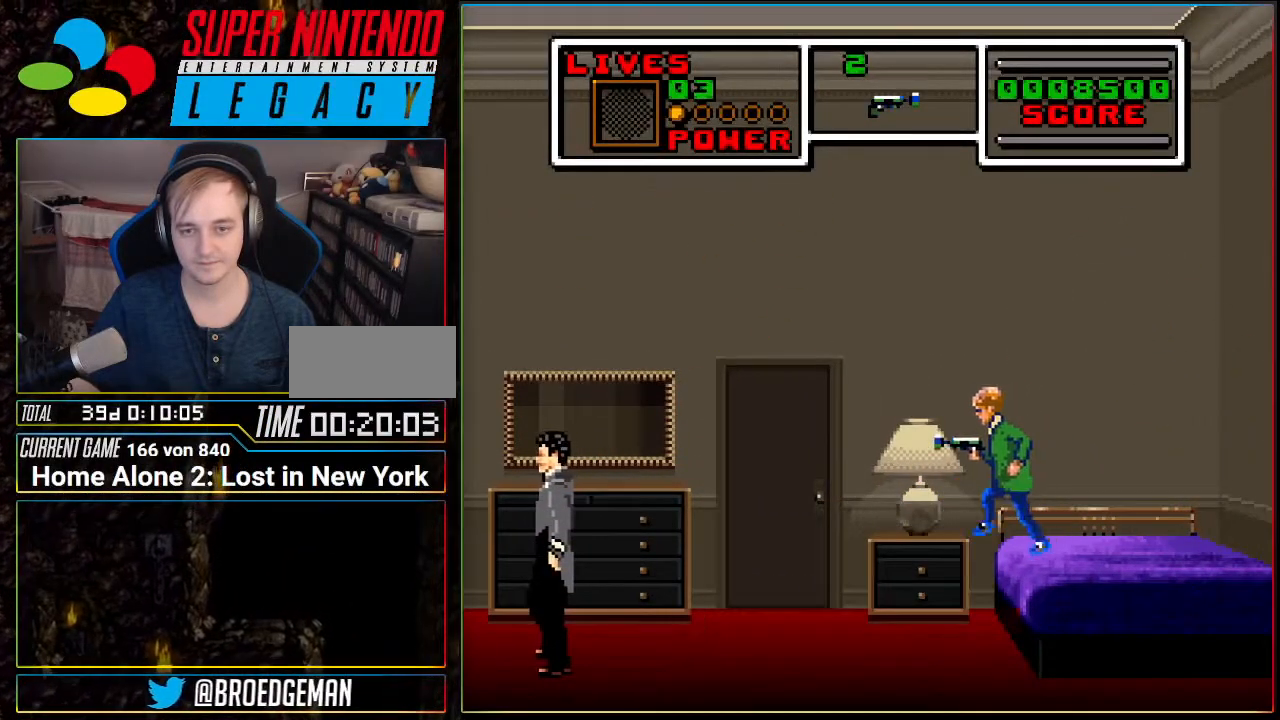
{"buttons": ["DPAD_UP", "DPAD_LEFT"], "events": [[501, "DPAD_UP", "down"]]}
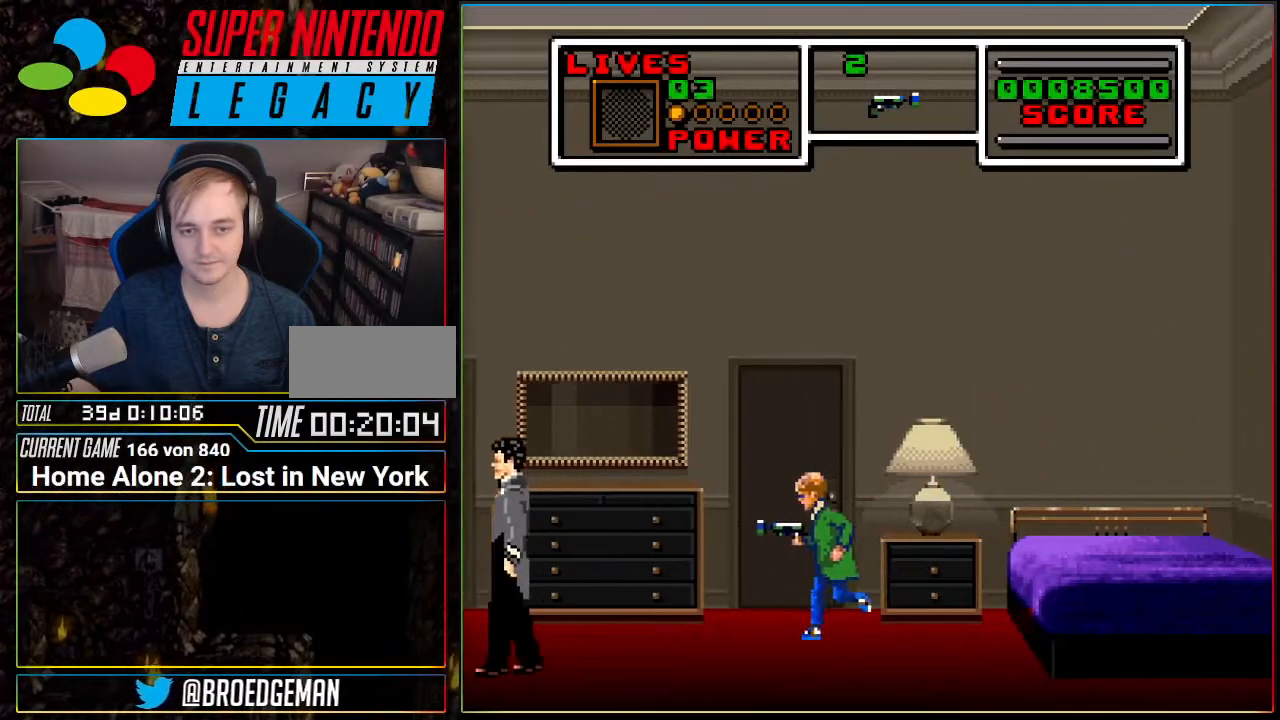
{"buttons": ["DPAD_UP"], "events": [[66, "DPAD_LEFT", "up"], [283, "DPAD_UP", "up"], [317, "DPAD_UP", "down"]]}
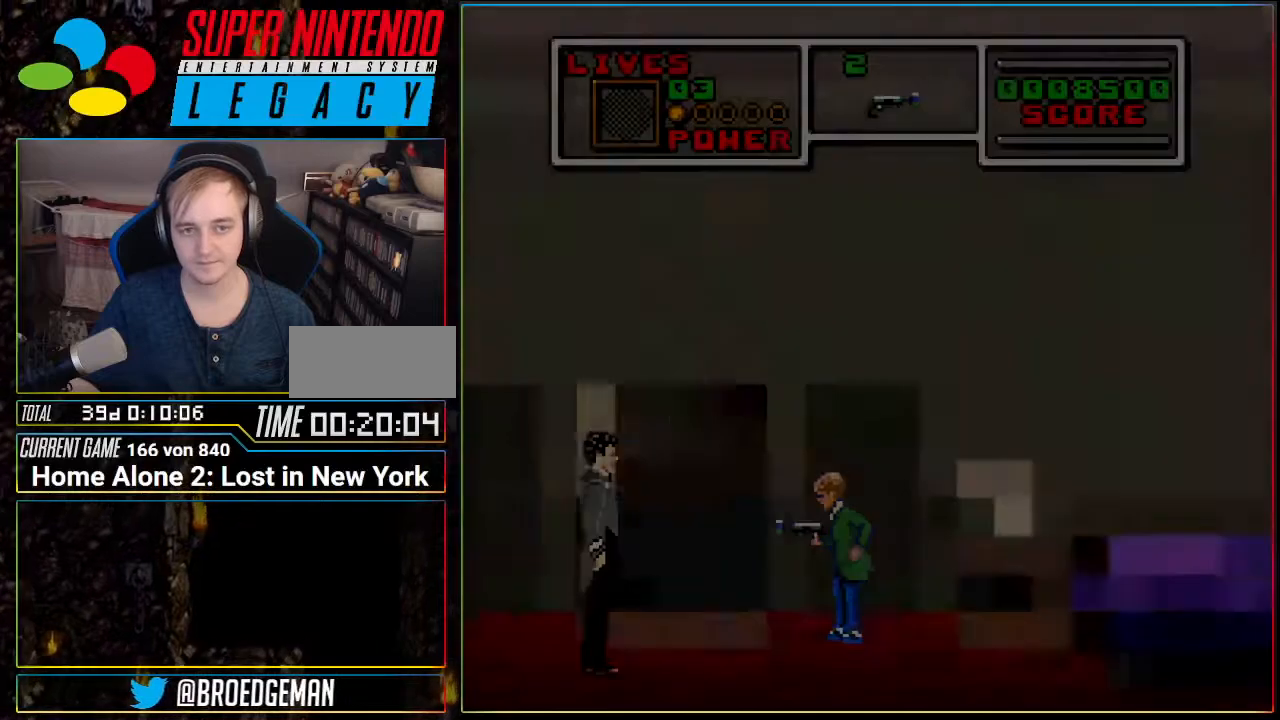
{"buttons": [], "events": [[34, "DPAD_UP", "up"]]}
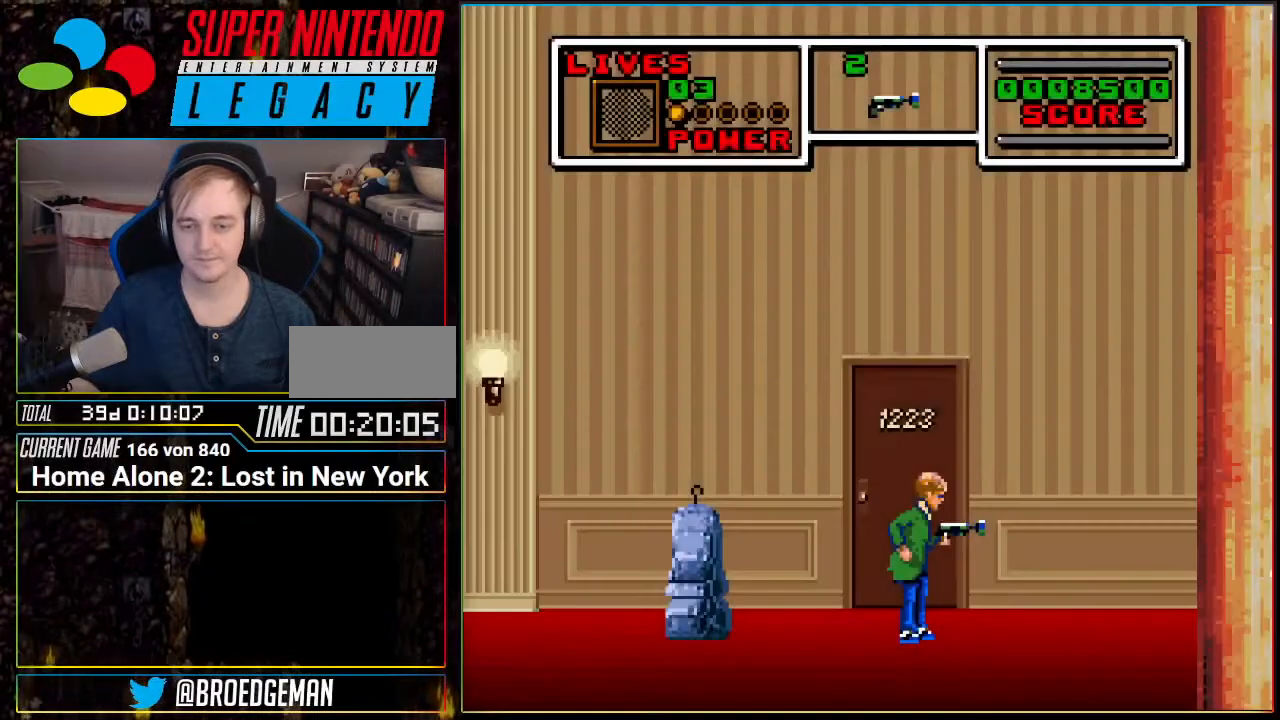
{"buttons": [], "events": [[66, "START", "down"], [250, "START", "up"]]}